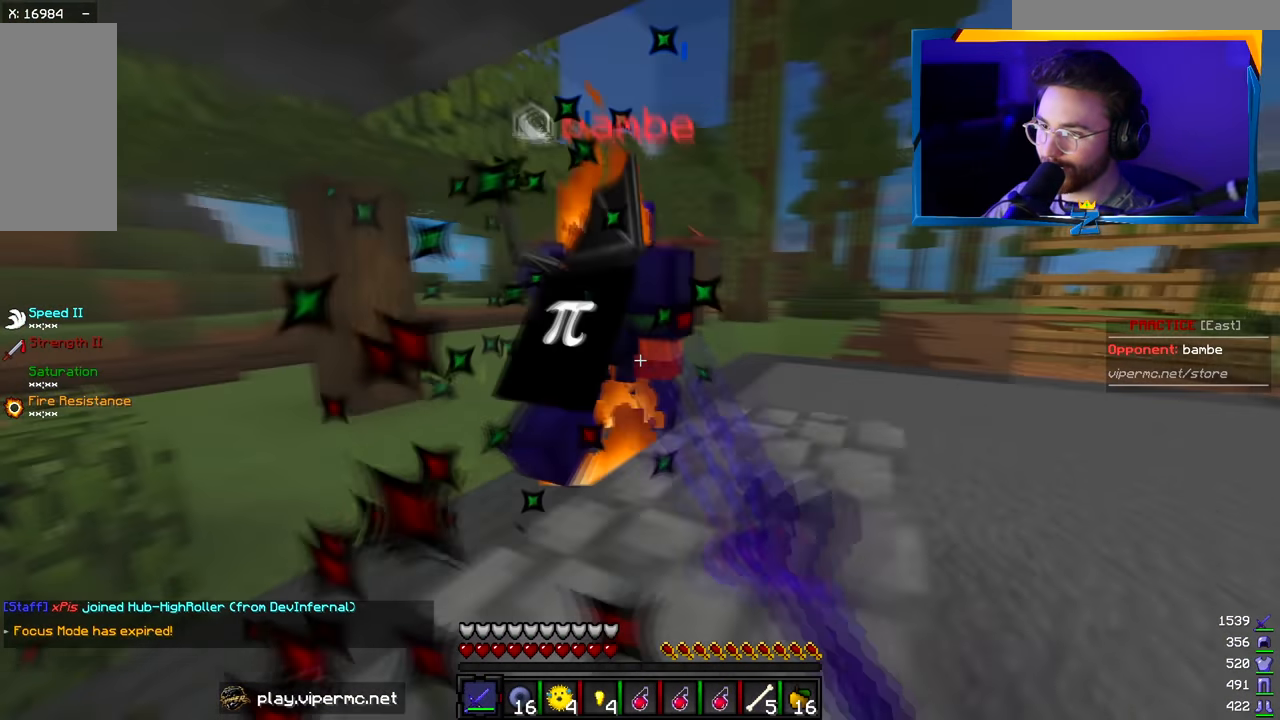
Gameplay with keyboard and mouse; each line is a JSON object with the keys and mouse buttons held at the frame after it. "events" lists presses ("down") and releases ("up") of "a", "d", "s", "w", "mouse_left" and "mouse_right" between this image and that frame as [ms after this image, input, new state], when the widget could be followed in between. "mouse_left", "mouse_right" = the "left", "right" buttons of the "mouse" list. No other keys are recorded. Fast repeated clicks can show as one long hold. Mouse movement is not recorded.
{"keys": ["d", "w"], "mouse": ["left"], "events": [[150, "w", "down"]]}
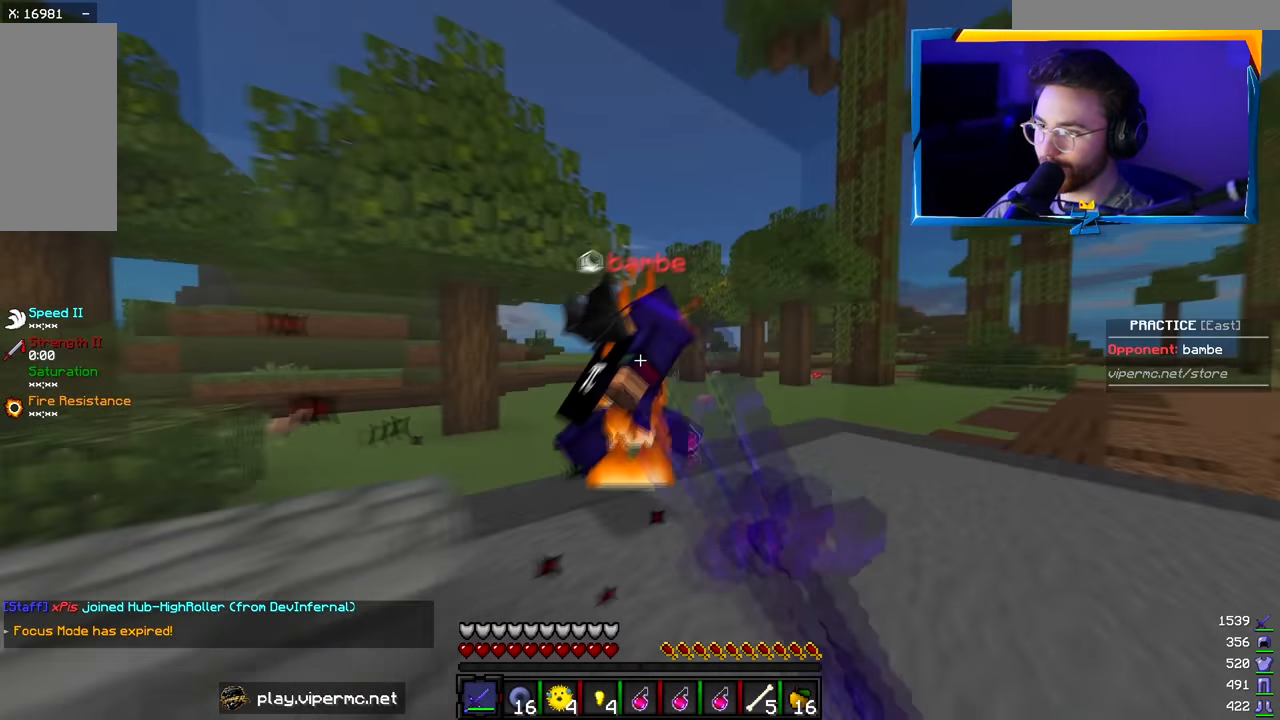
{"keys": ["d", "w"], "mouse": ["left"], "events": [[117, "mouse_left", "up"], [300, "mouse_left", "down"]]}
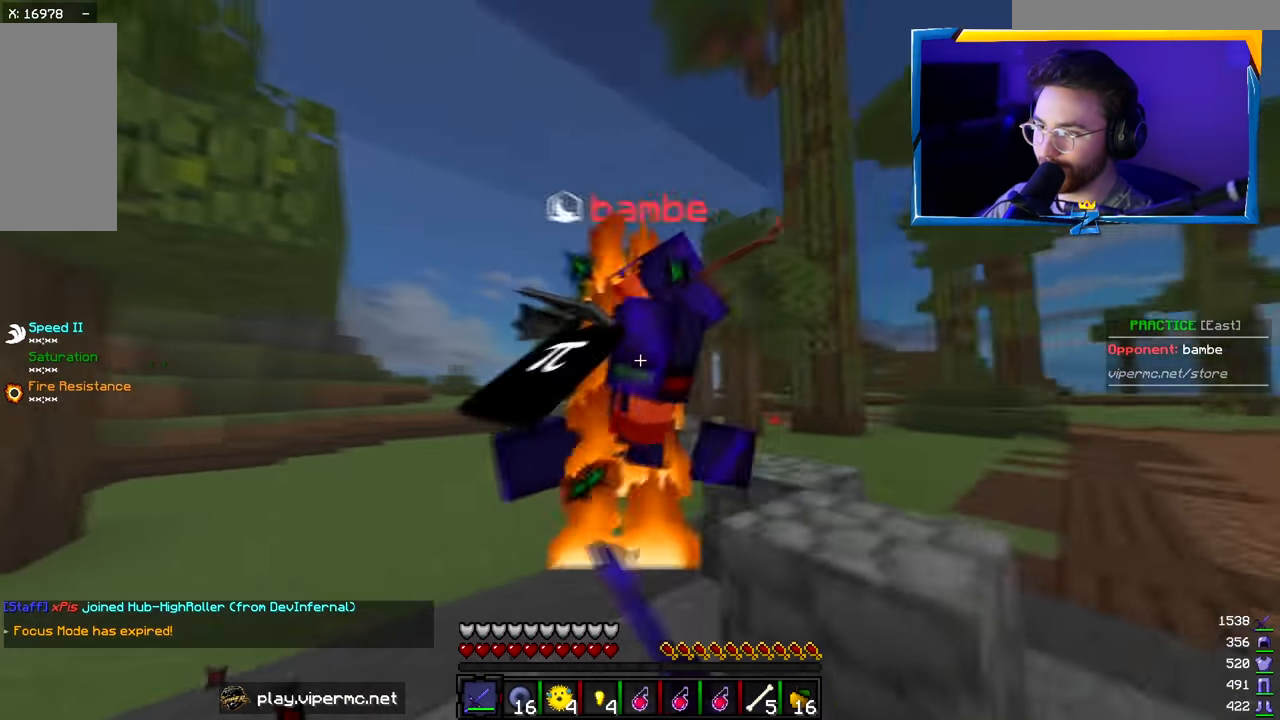
{"keys": ["w"], "mouse": ["left"], "events": [[467, "d", "up"]]}
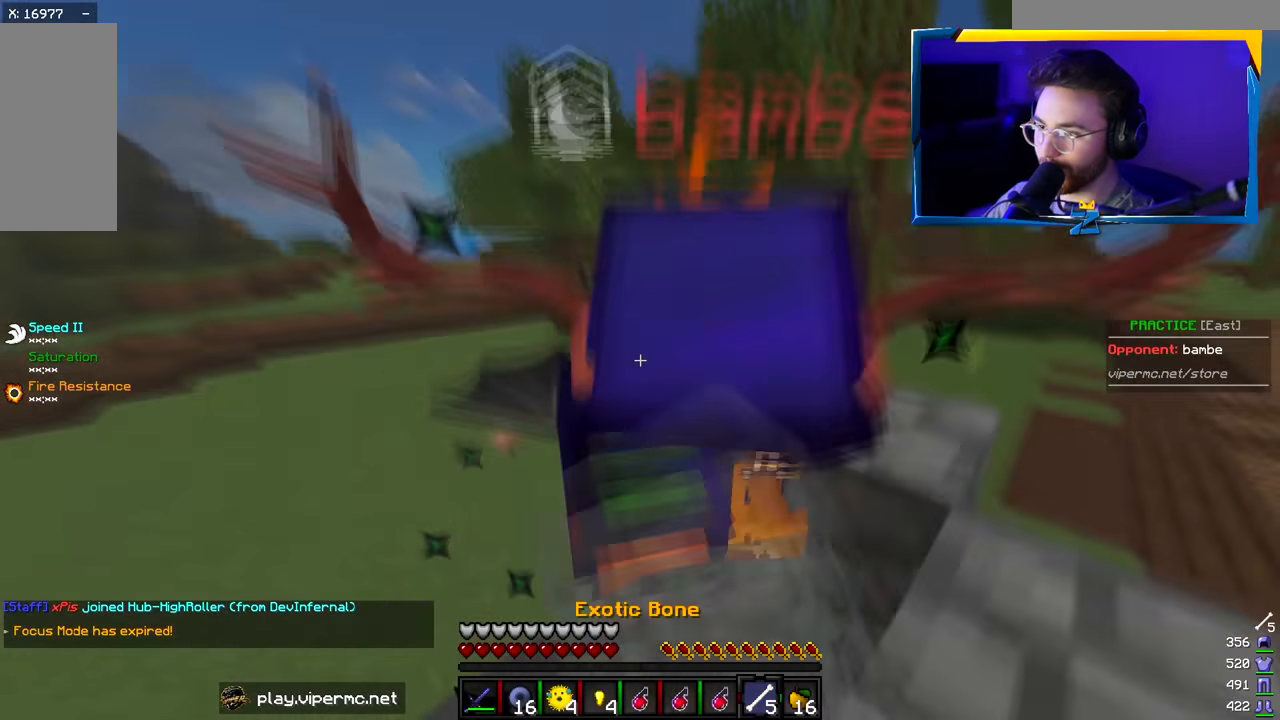
{"keys": ["s"], "mouse": ["left"], "events": [[67, "a", "down"], [200, "d", "down"], [267, "w", "up"], [300, "a", "up"], [317, "s", "down"], [434, "d", "up"]]}
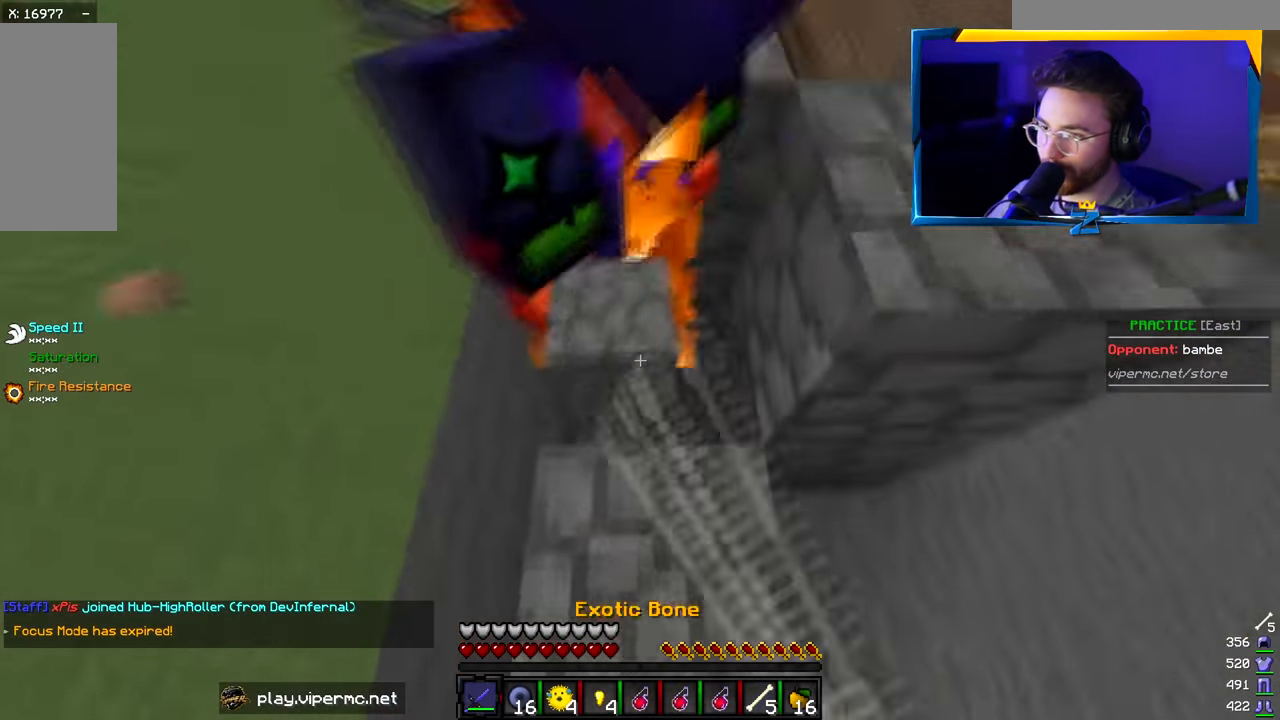
{"keys": ["w"], "mouse": ["left"], "events": [[34, "s", "up"], [100, "w", "down"]]}
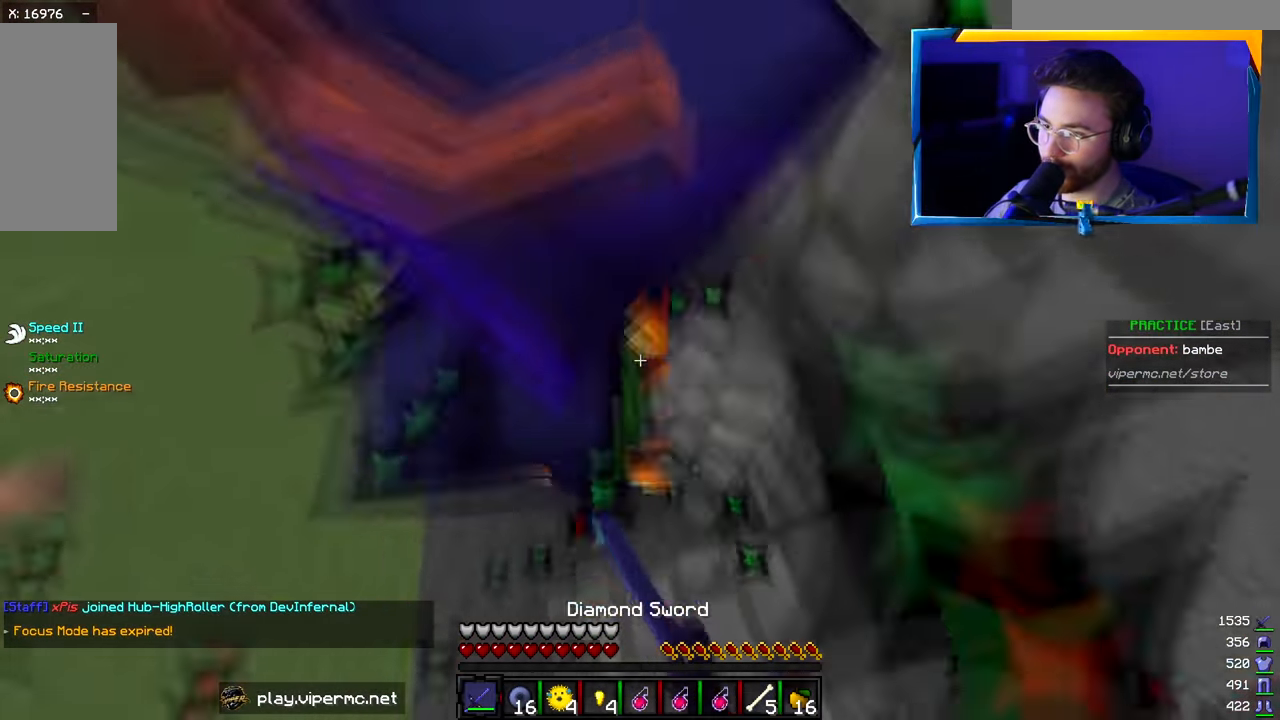
{"keys": ["a", "d", "s"], "mouse": ["left"], "events": [[17, "a", "down"], [300, "w", "up"], [367, "s", "down"], [467, "d", "down"]]}
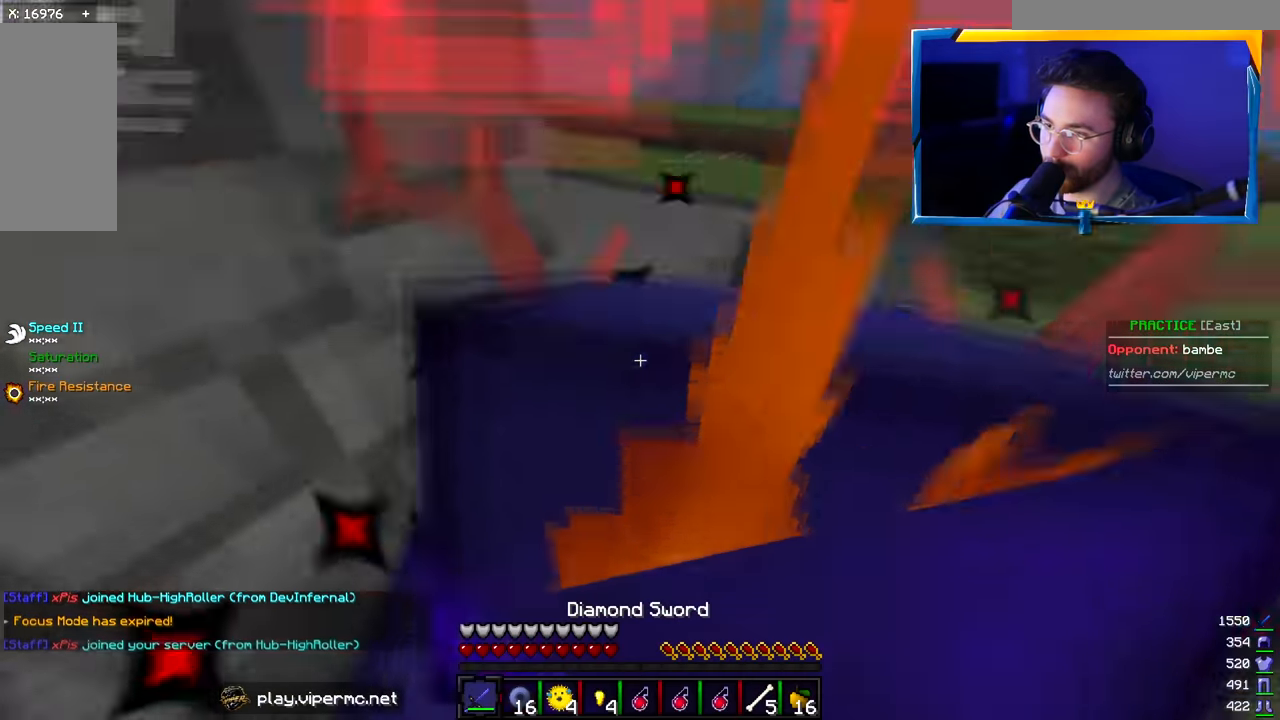
{"keys": ["a", "d", "s"], "mouse": ["left"], "events": [[67, "a", "up"], [467, "a", "down"]]}
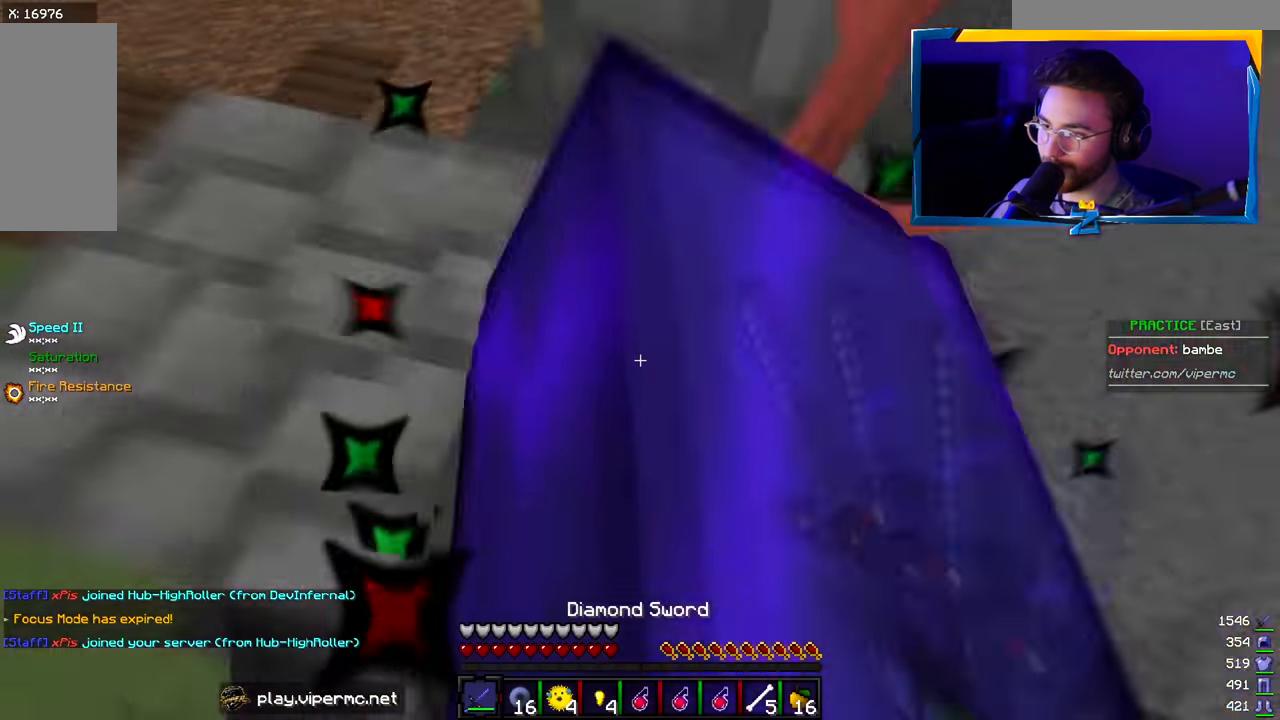
{"keys": ["a", "s"], "mouse": ["left"], "events": [[67, "d", "up"]]}
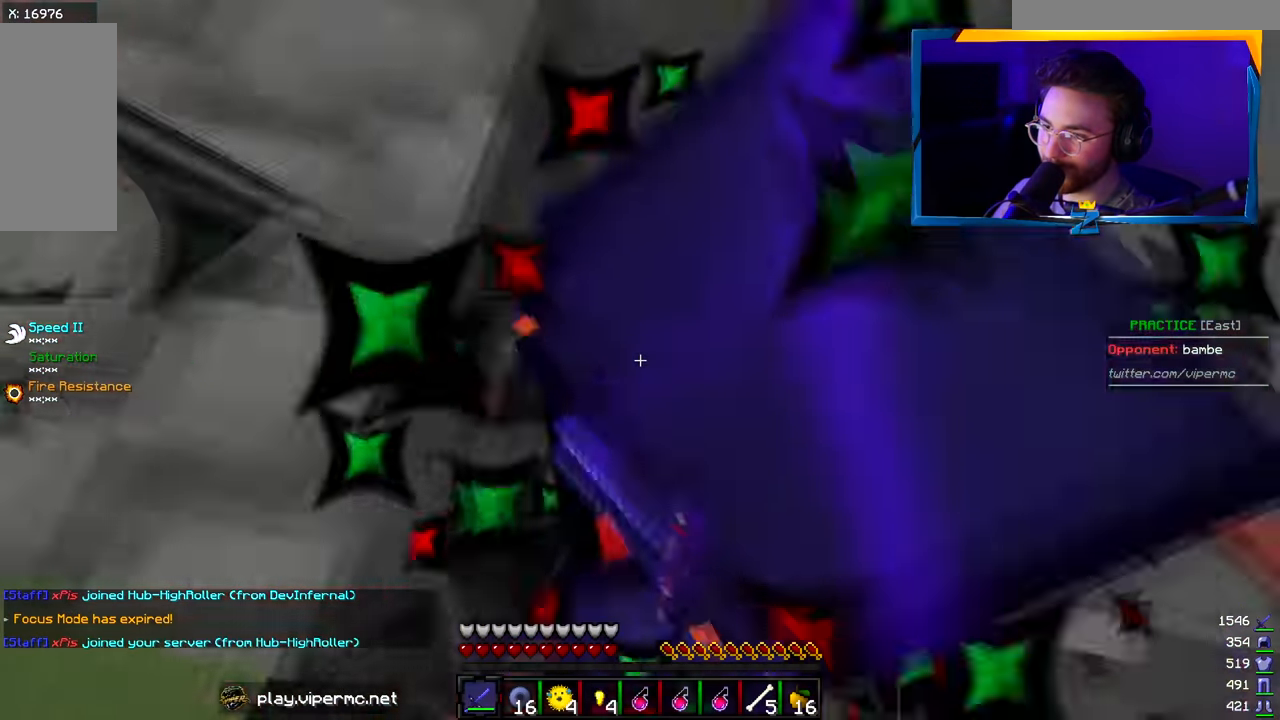
{"keys": ["a", "s"], "mouse": ["left"], "events": []}
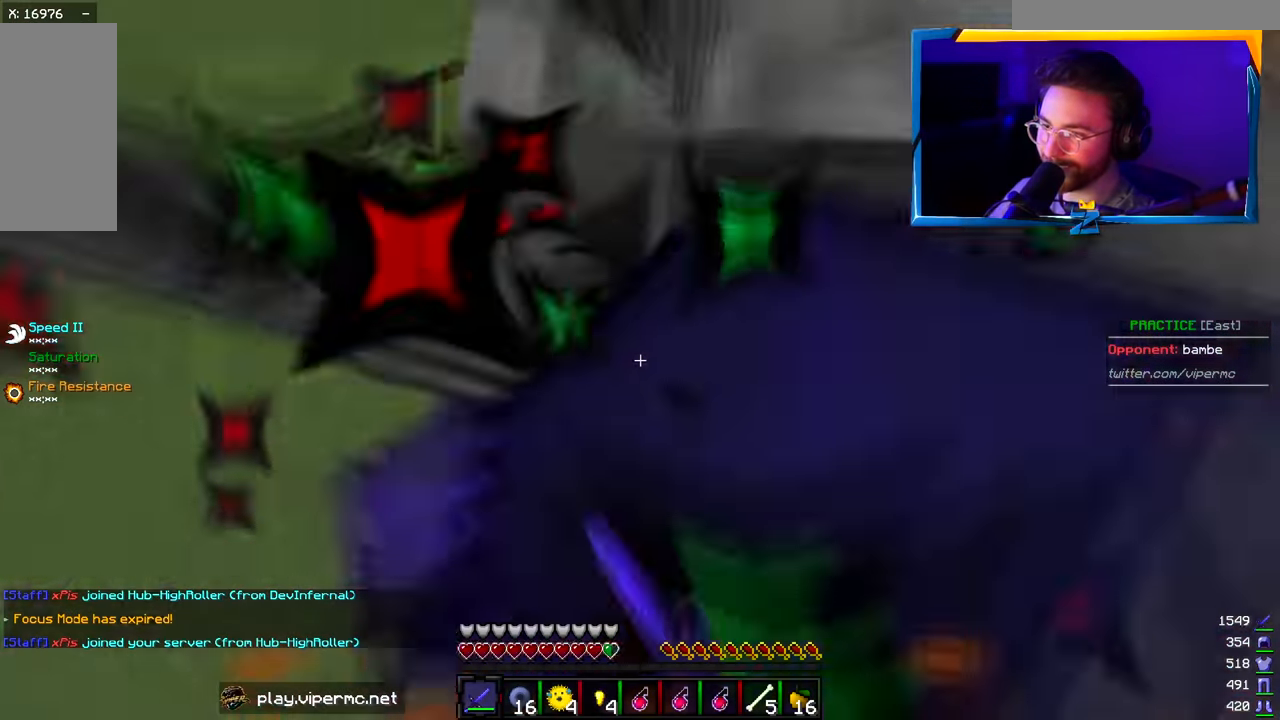
{"keys": ["a"], "mouse": ["left"], "events": [[150, "s", "up"]]}
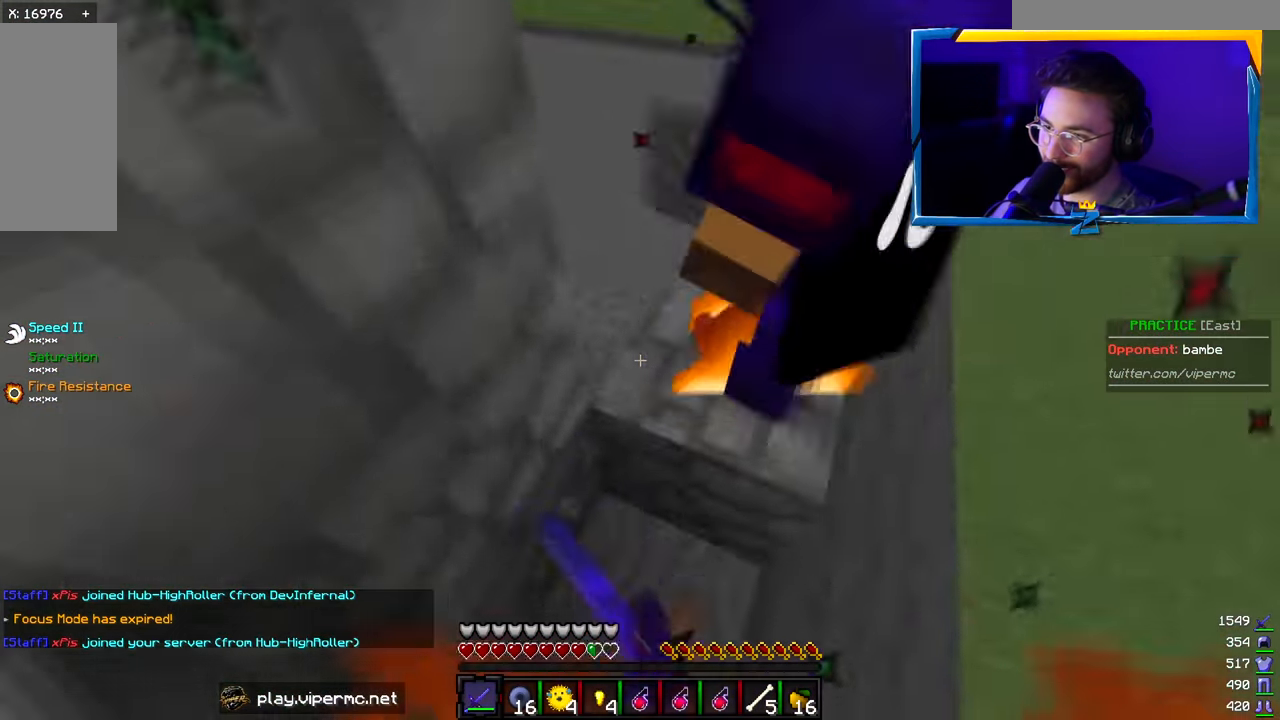
{"keys": ["d", "w"], "mouse": ["left"], "events": [[33, "d", "down"], [100, "a", "up"], [117, "w", "down"], [333, "d", "up"], [483, "d", "down"]]}
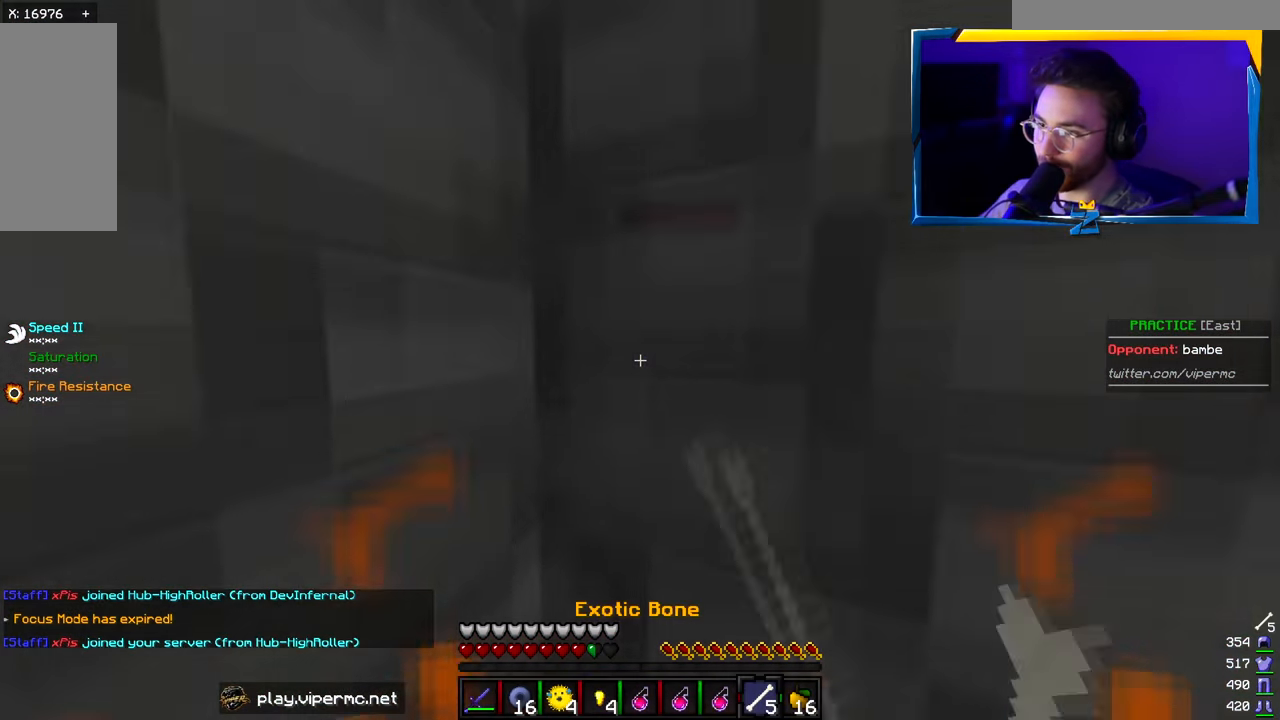
{"keys": [], "mouse": [], "events": [[83, "mouse_left", "up"], [167, "mouse_right", "down"], [300, "mouse_right", "up"], [350, "w", "up"], [417, "d", "up"]]}
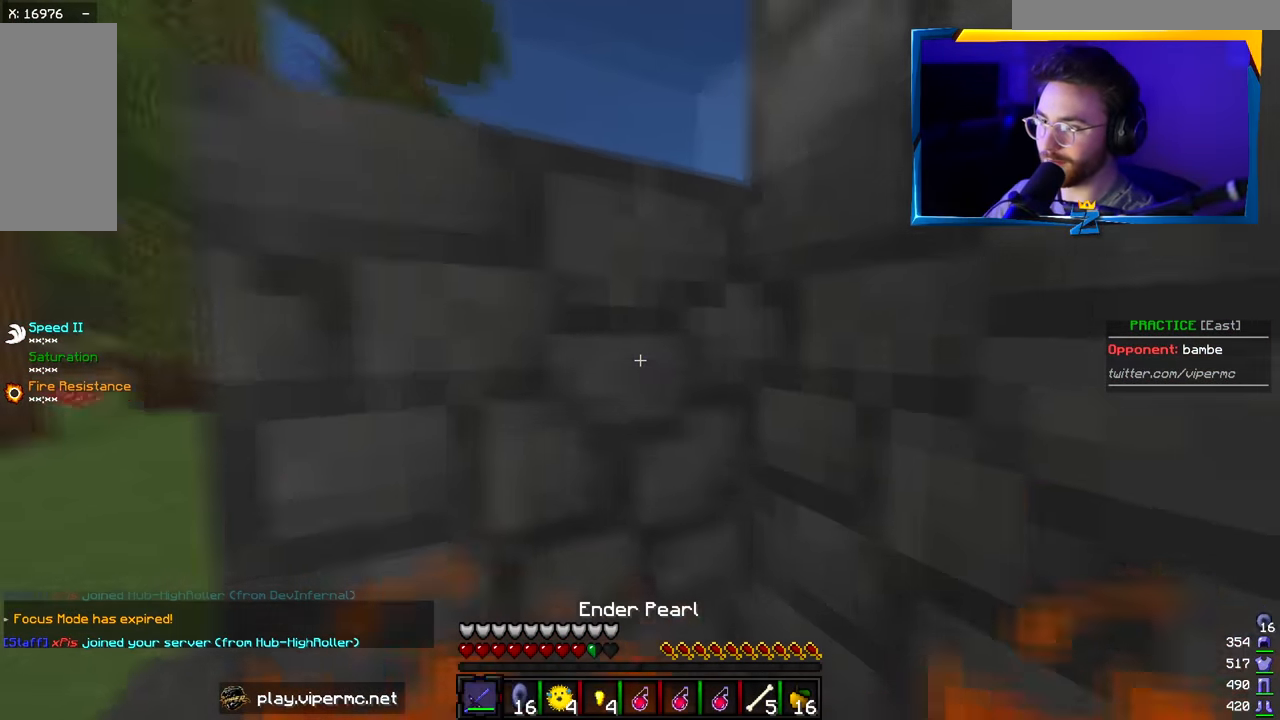
{"keys": [], "mouse": ["right"], "events": [[167, "a", "down"], [333, "a", "up"], [467, "mouse_right", "down"]]}
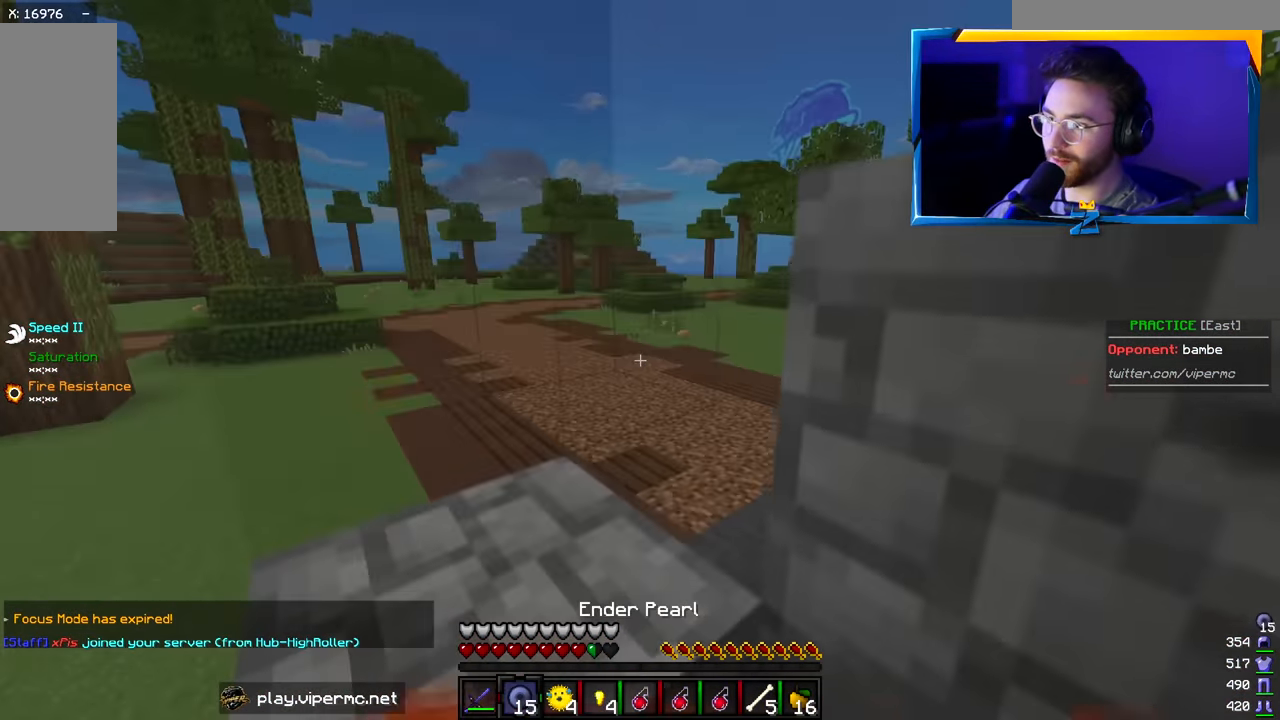
{"keys": ["a", "w"], "mouse": [], "events": [[100, "mouse_right", "up"], [233, "w", "down"], [366, "a", "down"]]}
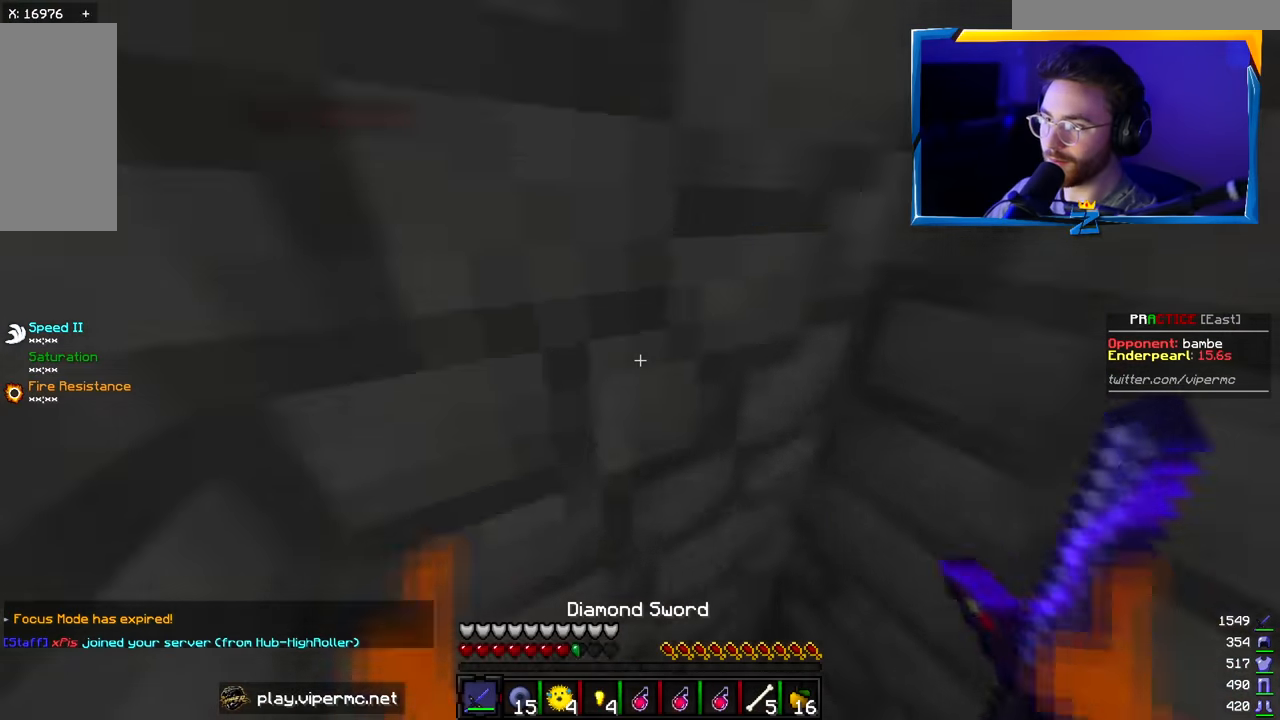
{"keys": [], "mouse": [], "events": [[150, "w", "up"], [166, "a", "up"], [200, "s", "down"], [450, "s", "up"]]}
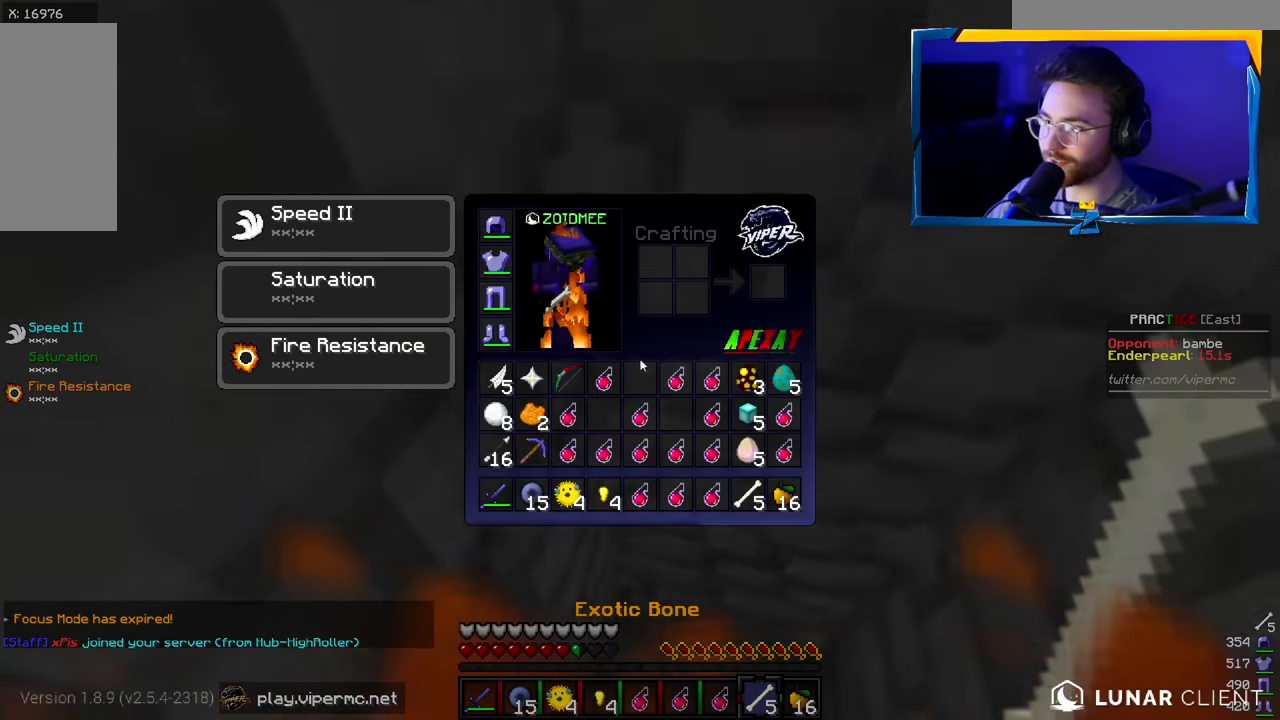
{"keys": [], "mouse": [], "events": []}
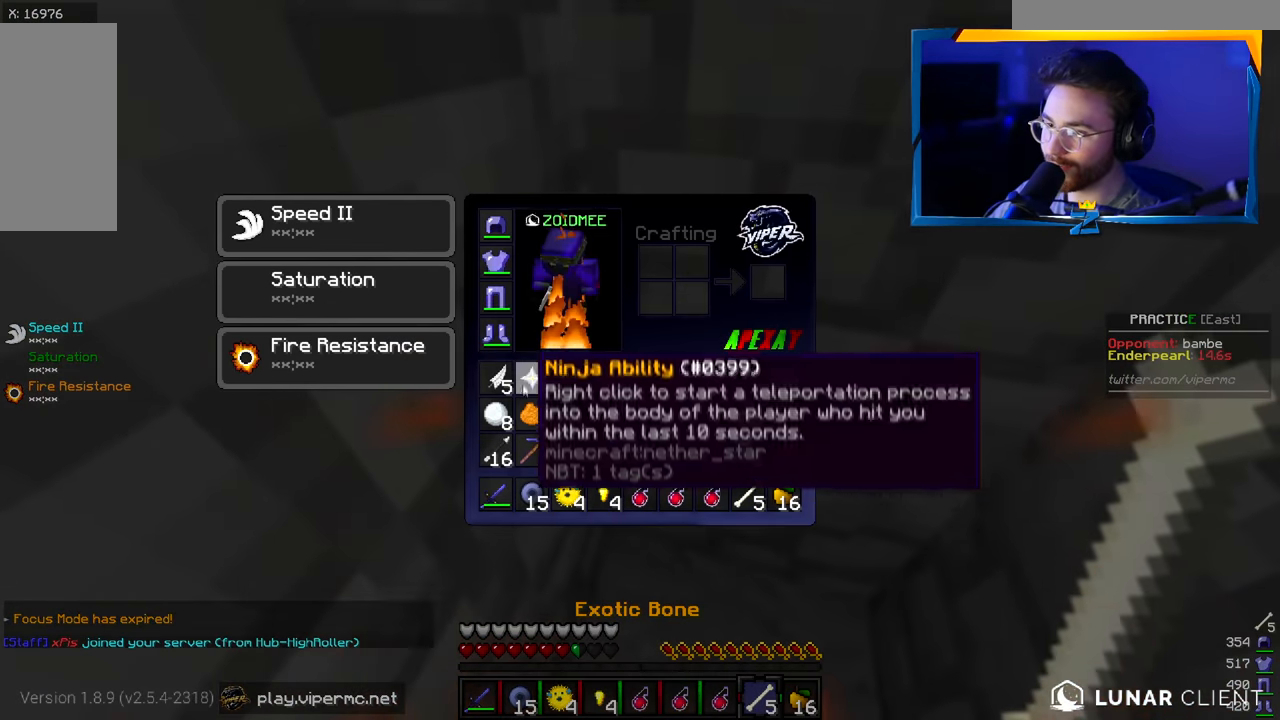
{"keys": [], "mouse": [], "events": [[300, "mouse_right", "down"], [483, "mouse_right", "up"]]}
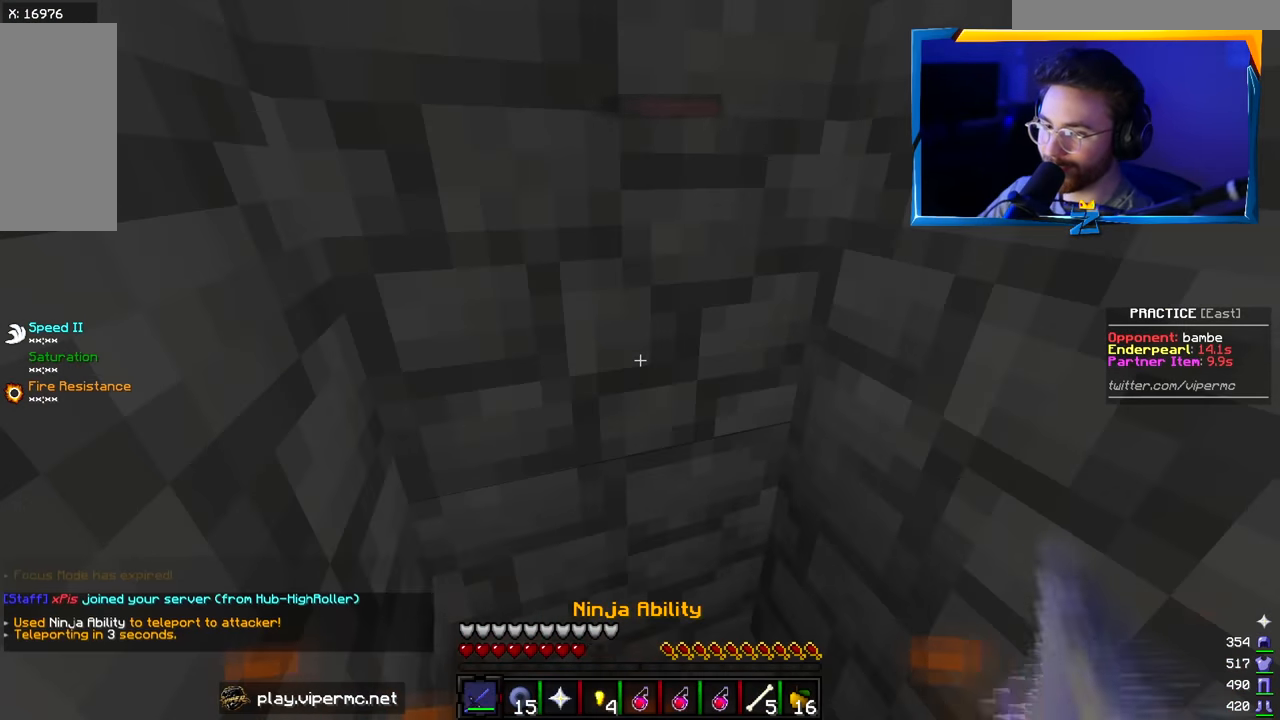
{"keys": [], "mouse": [], "events": []}
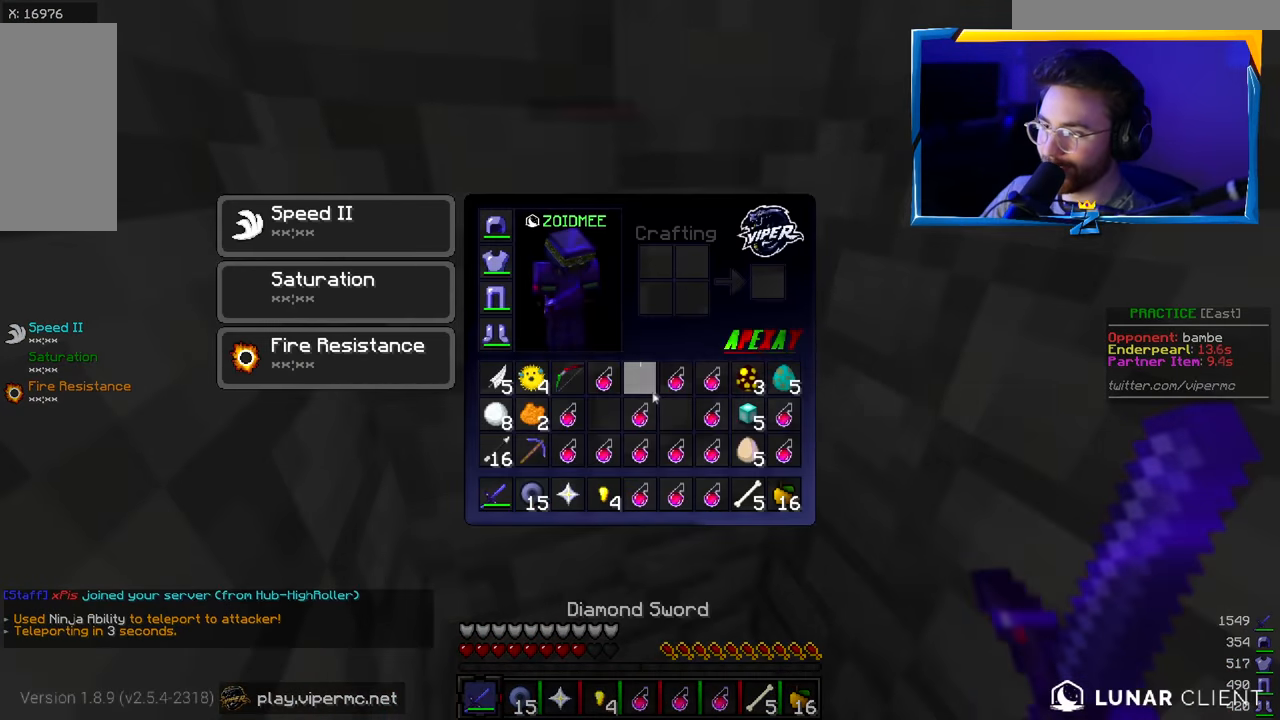
{"keys": [], "mouse": [], "events": []}
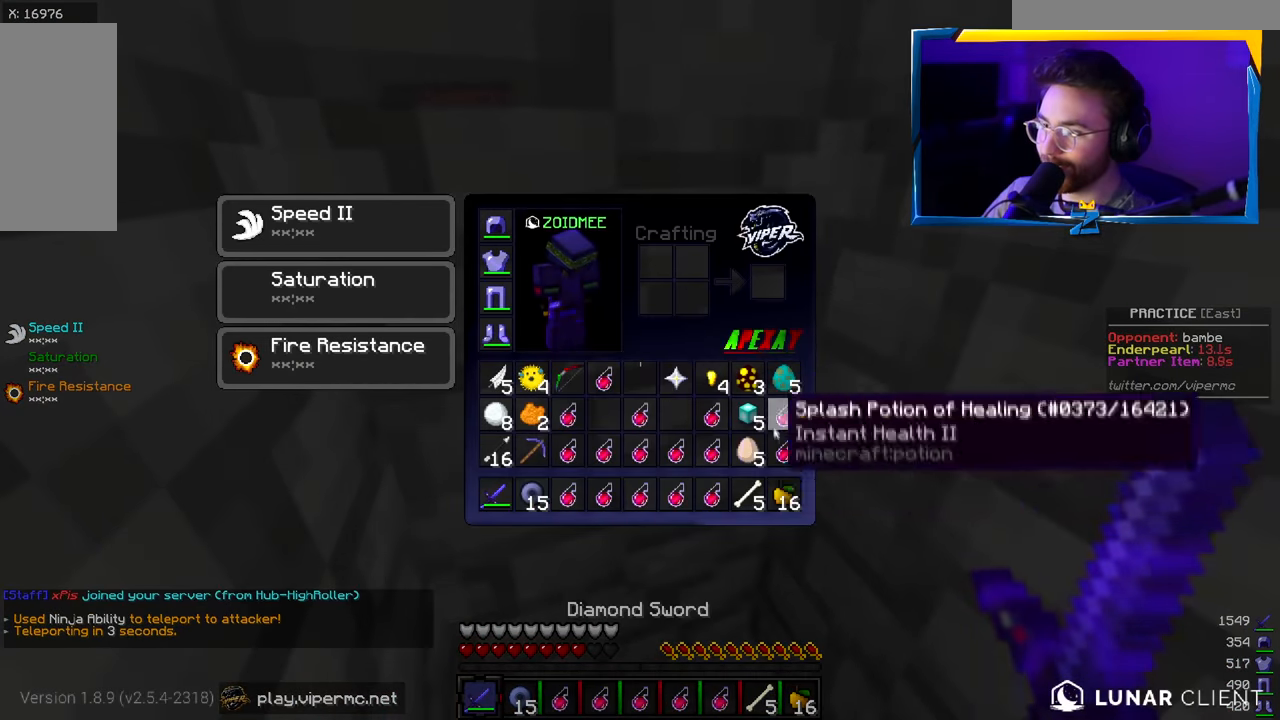
{"keys": [], "mouse": [], "events": []}
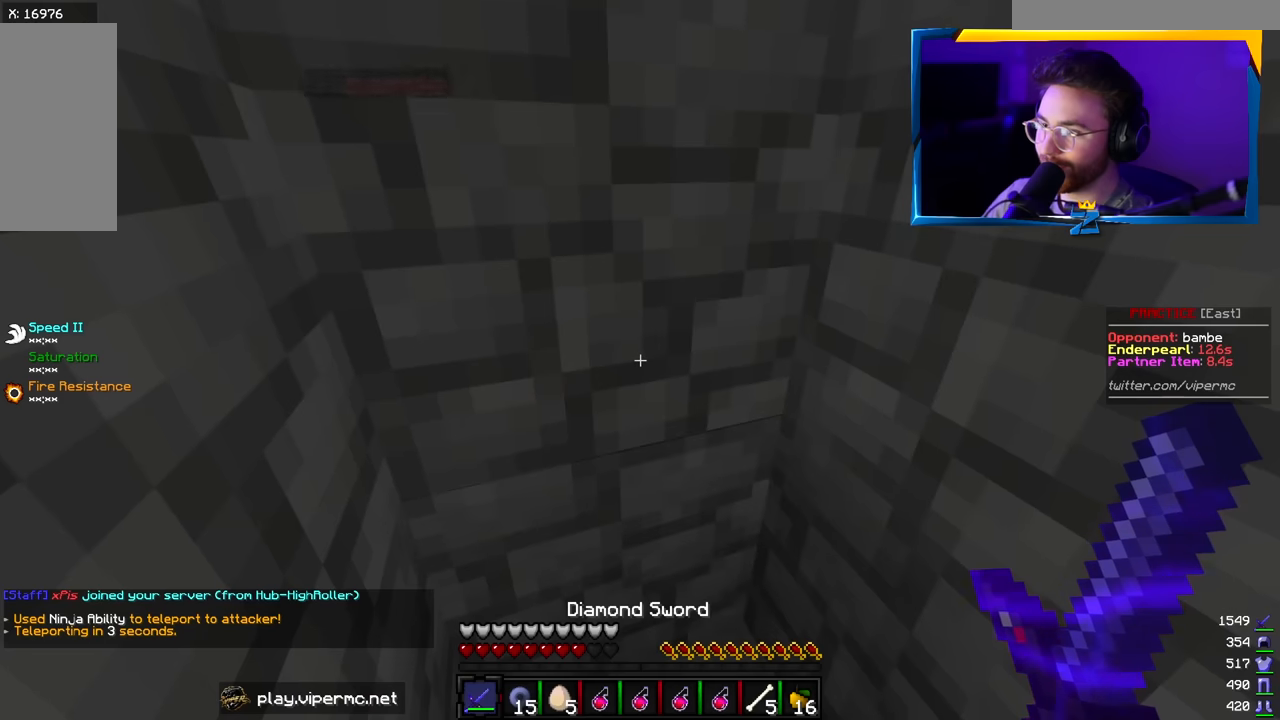
{"keys": ["s"], "mouse": ["left"], "events": [[50, "s", "down"], [67, "mouse_left", "down"], [217, "mouse_left", "up"], [300, "mouse_left", "down"]]}
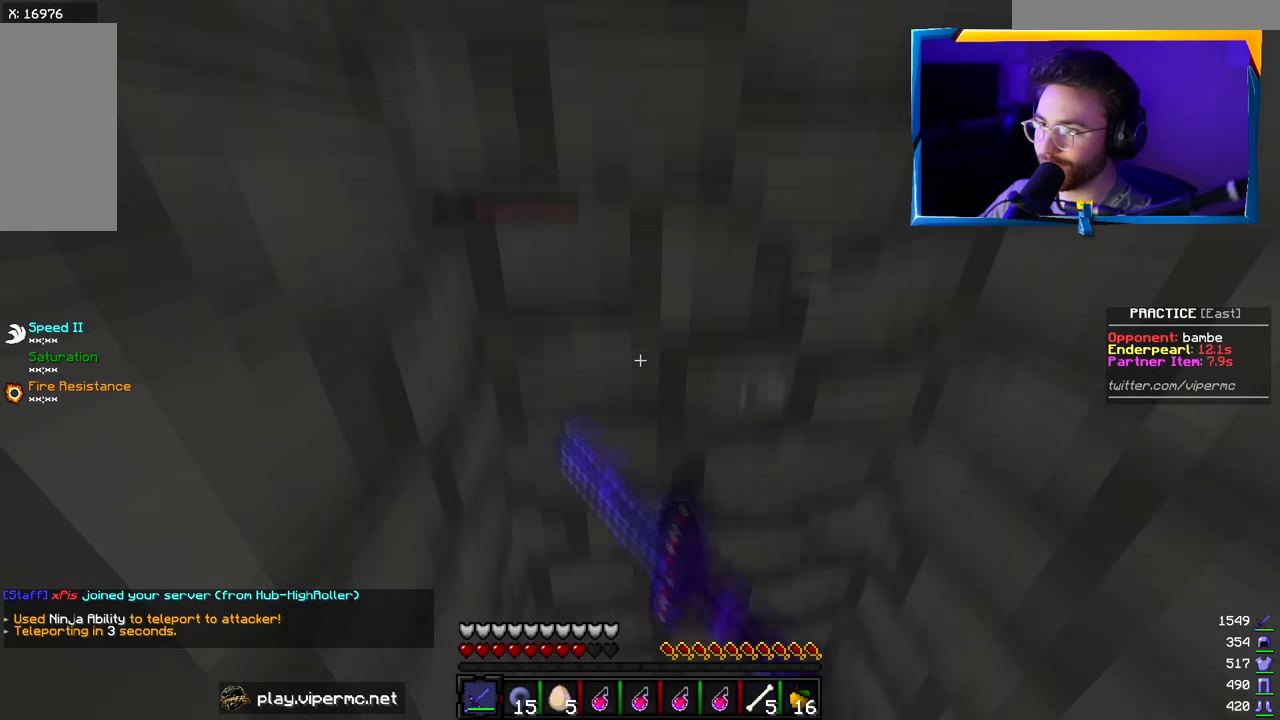
{"keys": ["s"], "mouse": ["left"], "events": [[50, "d", "down"], [367, "d", "up"]]}